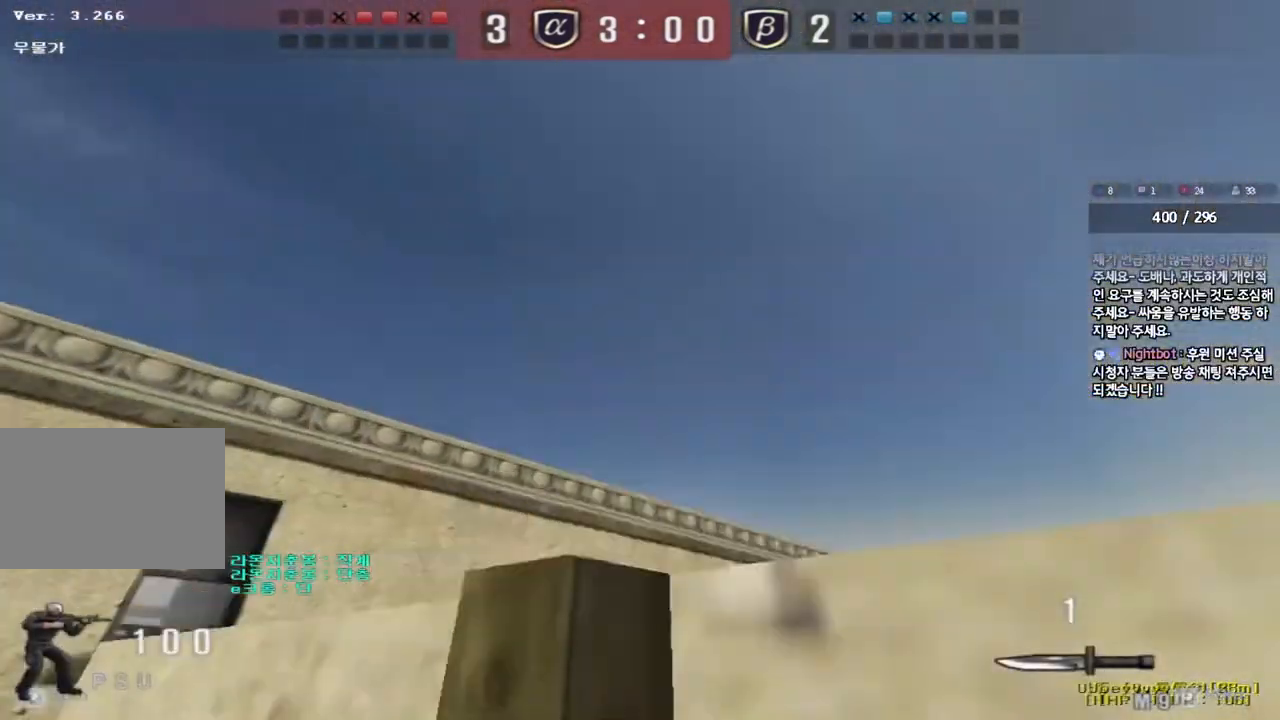
Gameplay with keyboard; each line is a JSON object with the keys held at the frame after it. "events" lists presses ("down") and releases ("up") of "a", "ctrl", "d", "e", "f", "q", "r", "s", "shift", "space", "tab" and "w" between this image and that frame as [ms after this image, input, new state], when the widget could be followed in between. No other keys are recorded. Mouse input is not recorded.
{"keys": [], "events": [[167, "shift", "down"], [183, "w", "up"], [200, "d", "up"], [217, "space", "down"], [317, "shift", "up"], [317, "space", "up"]]}
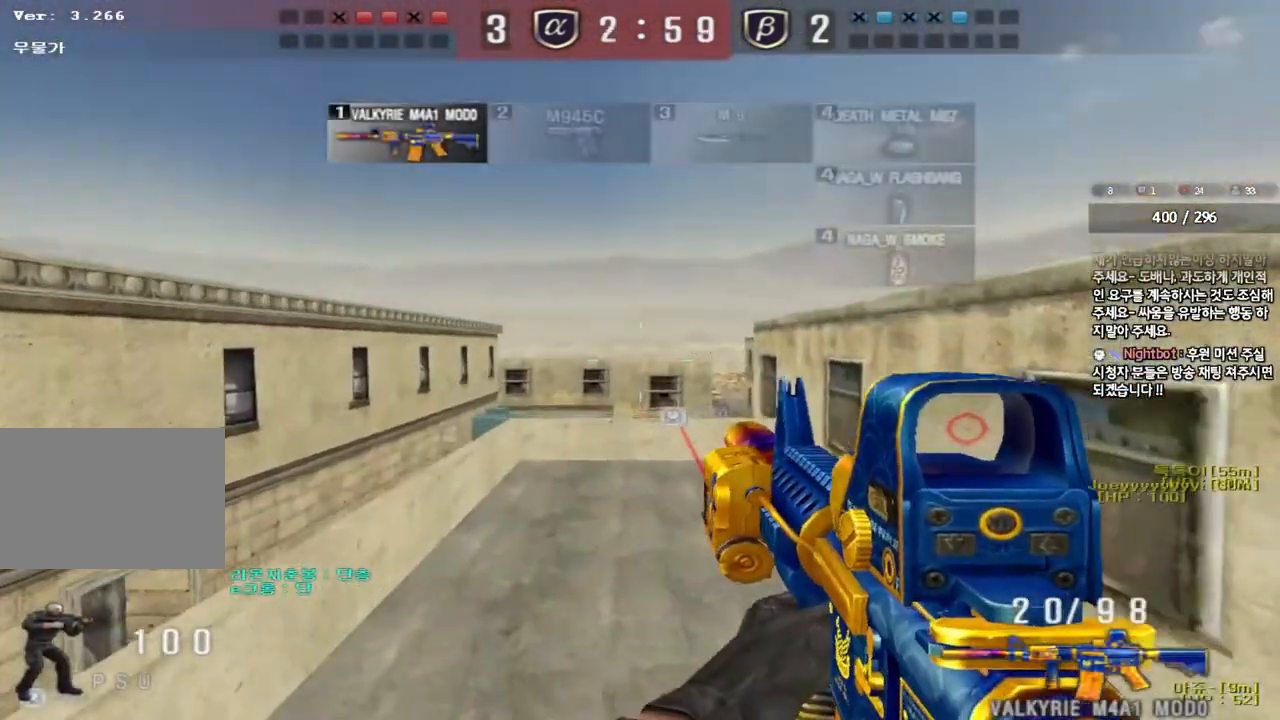
{"keys": [], "events": [[267, "w", "down"], [283, "d", "down"], [400, "ctrl", "down"], [417, "d", "up"], [417, "w", "up"], [500, "ctrl", "up"]]}
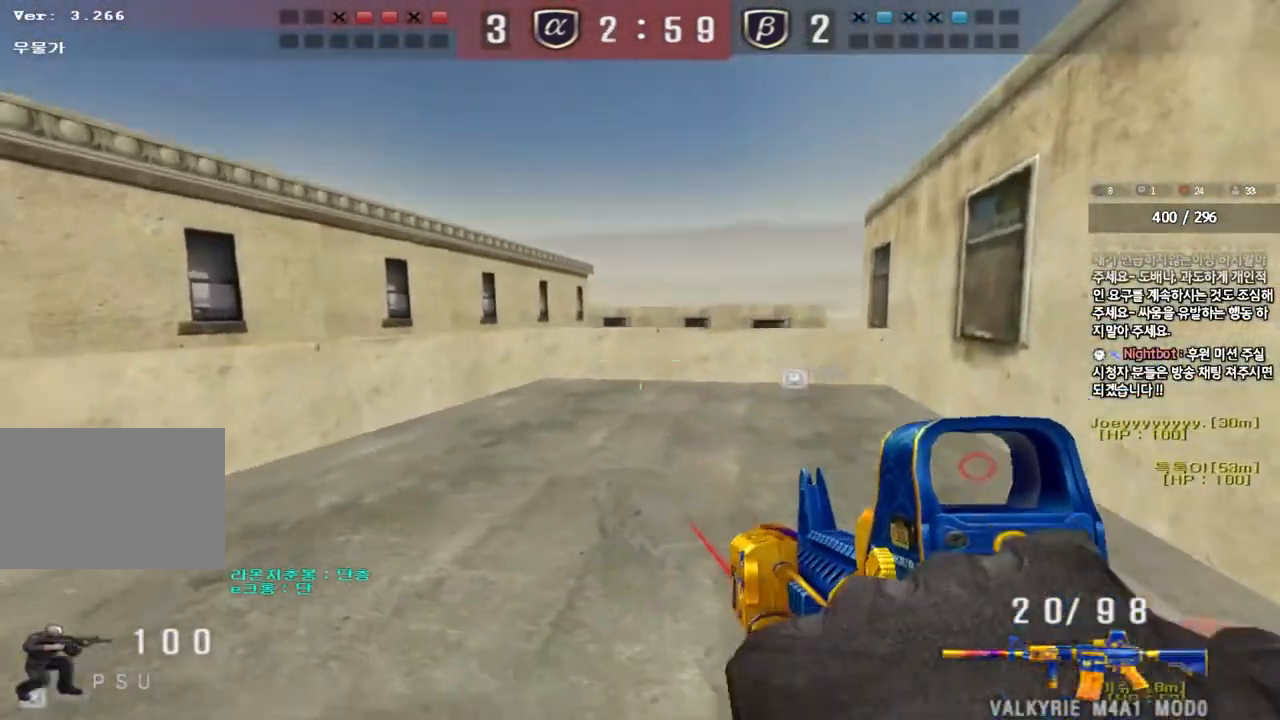
{"keys": ["shift"], "events": [[17, "d", "down"], [17, "w", "down"], [217, "shift", "down"], [233, "d", "up"], [233, "w", "up"], [267, "space", "down"], [383, "space", "up"]]}
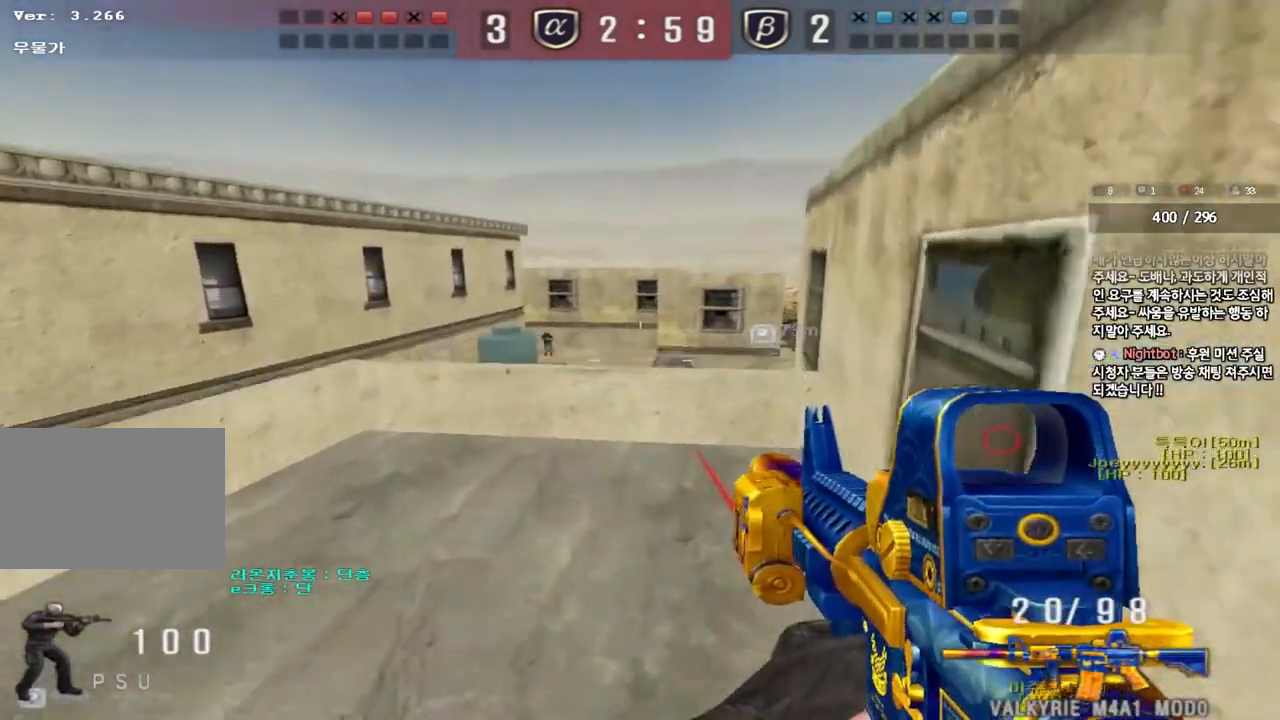
{"keys": ["d"], "events": [[317, "shift", "up"], [417, "d", "down"], [417, "w", "down"], [500, "w", "up"]]}
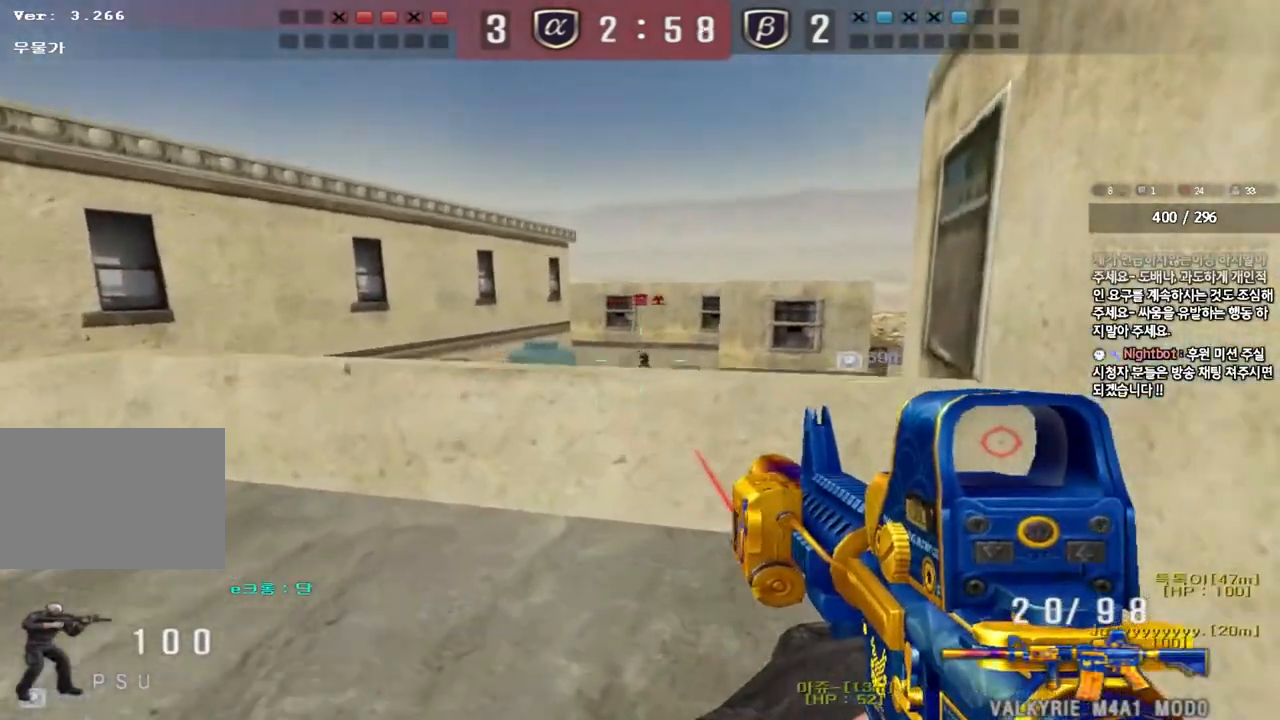
{"keys": [], "events": [[17, "d", "up"]]}
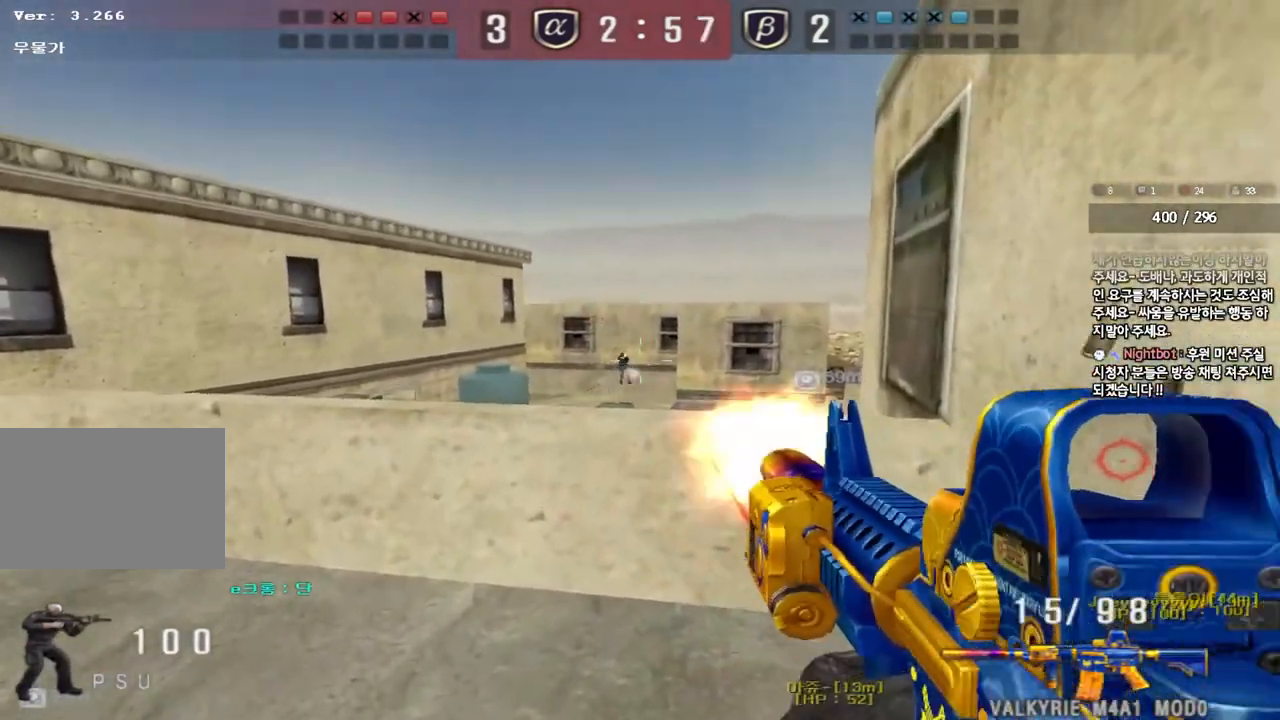
{"keys": [], "events": []}
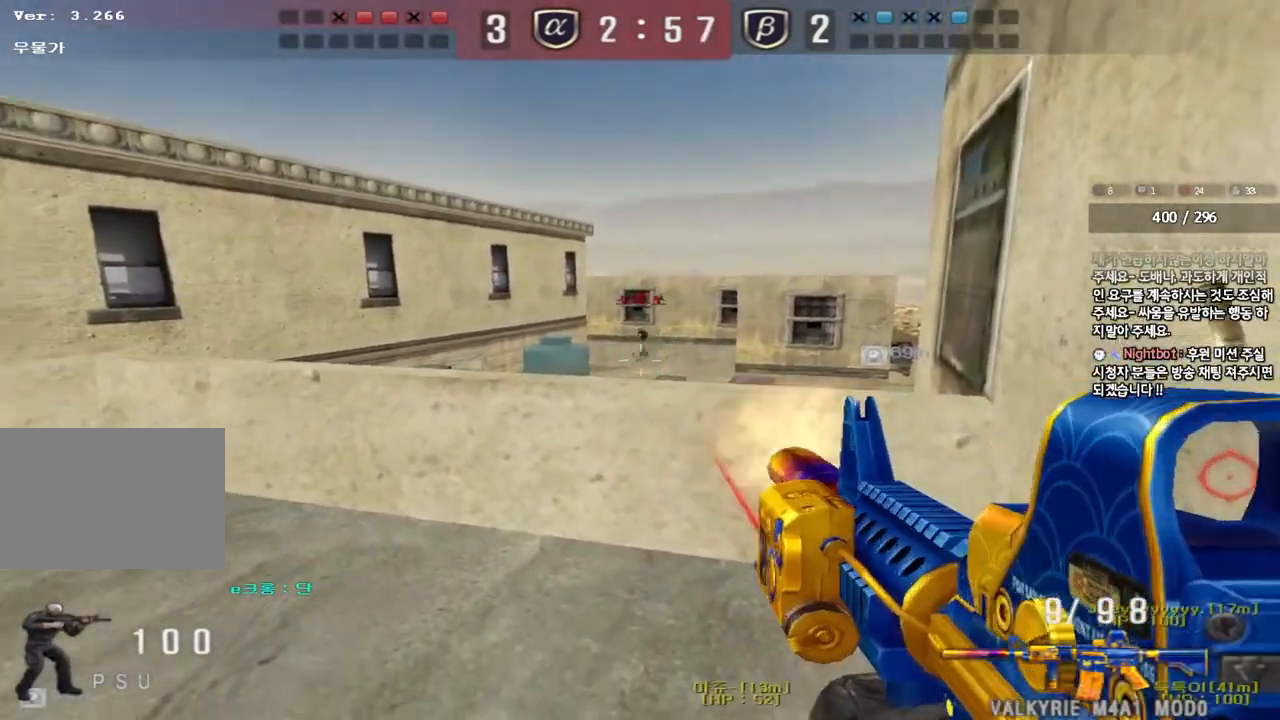
{"keys": ["a", "w"], "events": [[133, "a", "down"], [150, "w", "down"]]}
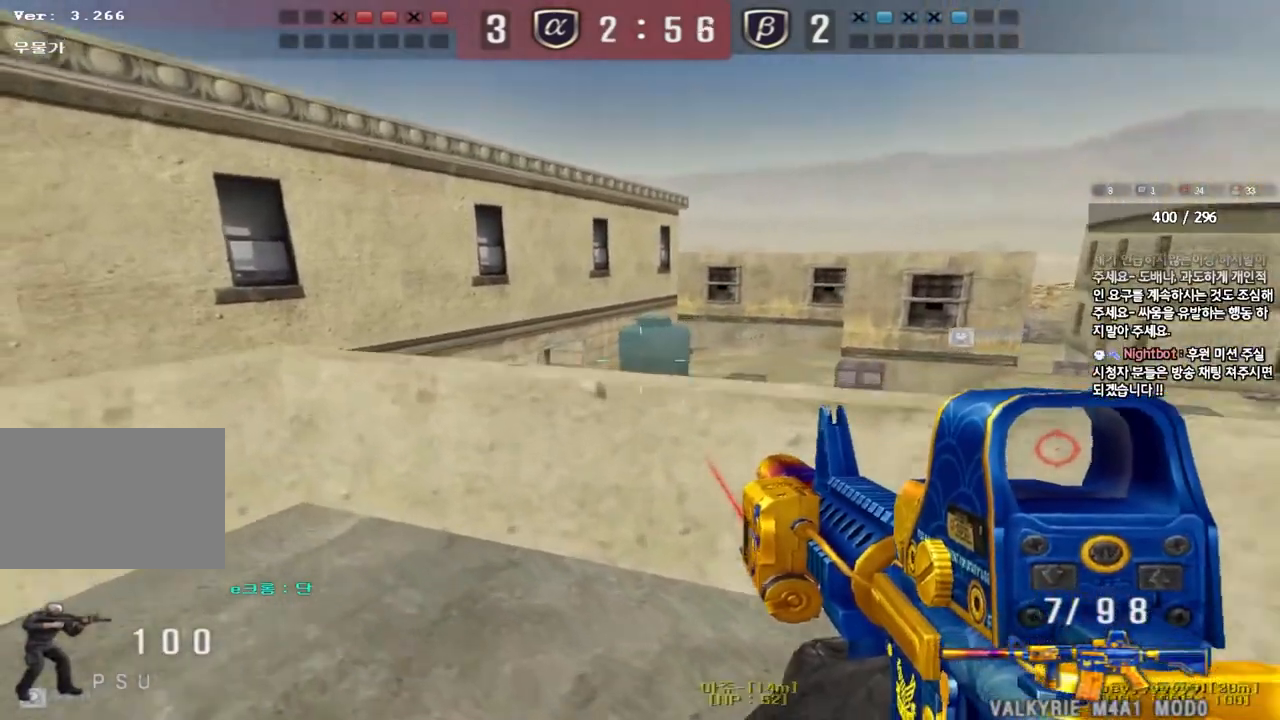
{"keys": ["d", "s"], "events": [[167, "w", "up"], [183, "ctrl", "down"], [200, "a", "up"], [200, "space", "down"], [267, "ctrl", "up"], [283, "space", "up"], [300, "d", "down"], [300, "s", "down"], [417, "ctrl", "down"], [483, "ctrl", "up"]]}
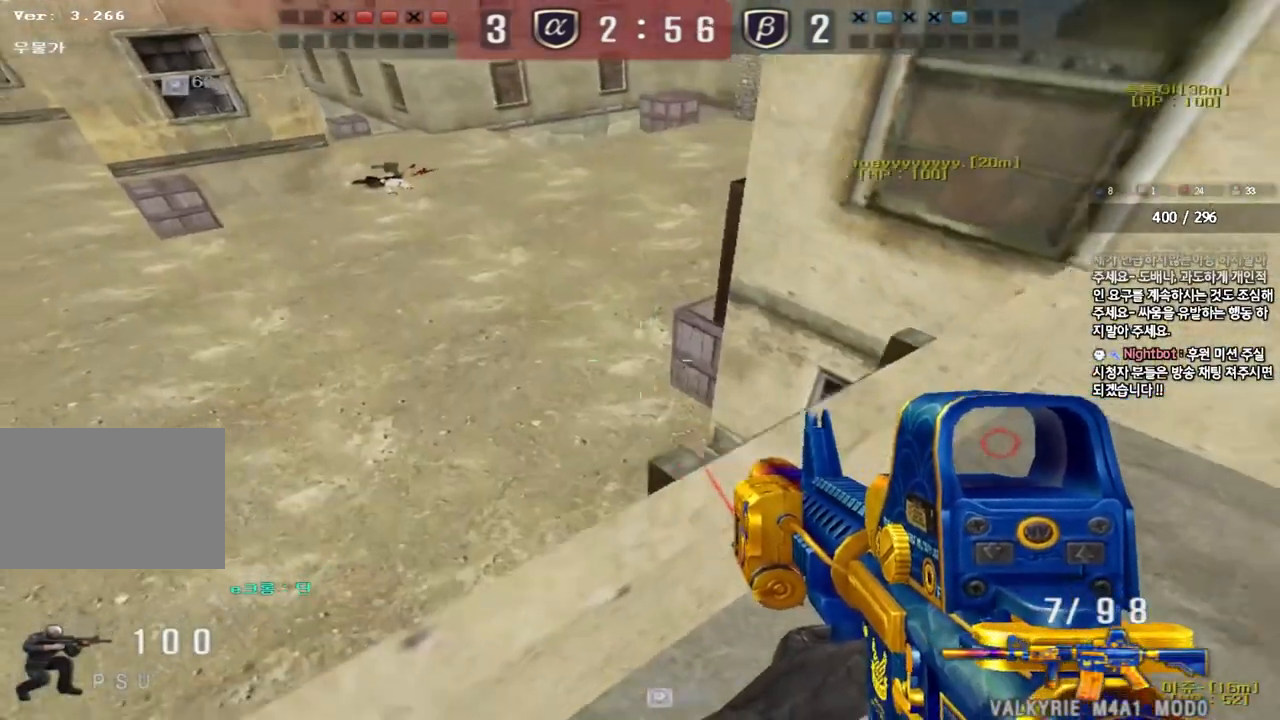
{"keys": ["ctrl"], "events": [[100, "s", "up"], [200, "w", "down"], [467, "d", "up"], [483, "ctrl", "down"], [483, "w", "up"]]}
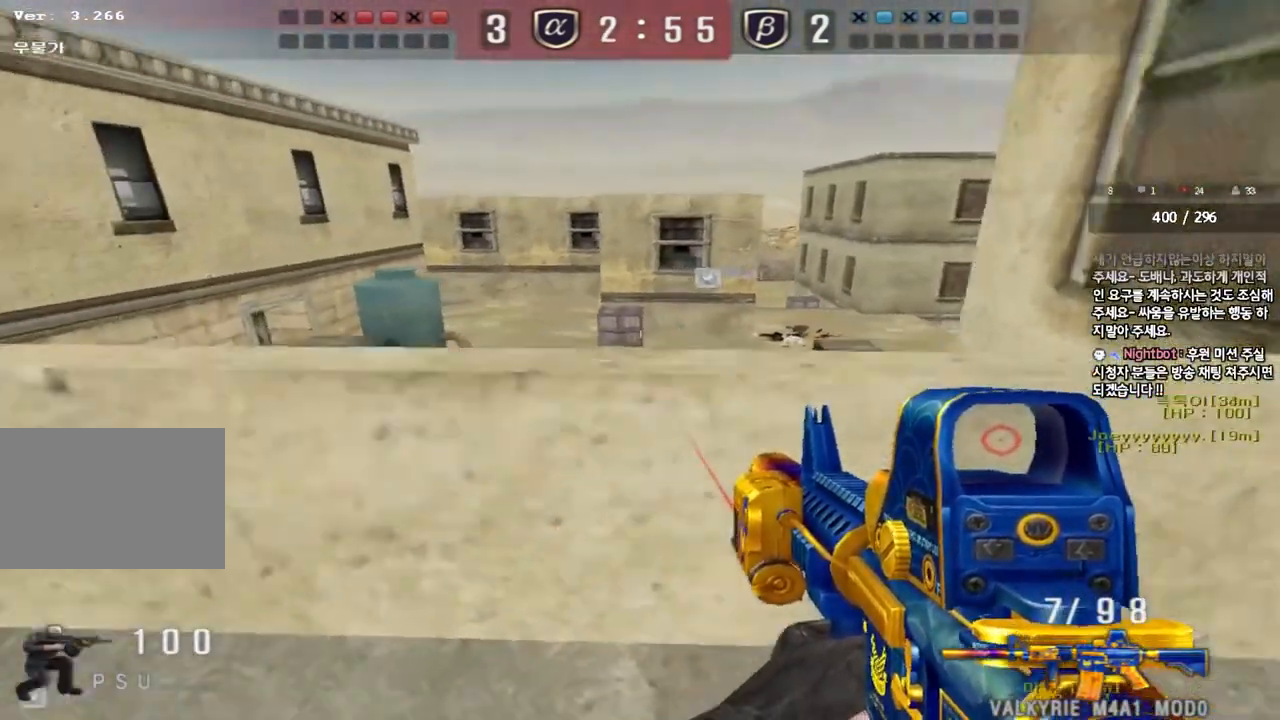
{"keys": ["a", "w"], "events": [[17, "space", "down"], [67, "a", "down"], [83, "ctrl", "up"], [83, "s", "down"], [83, "space", "up"], [200, "ctrl", "down"], [400, "s", "up"], [433, "ctrl", "up"], [500, "w", "down"]]}
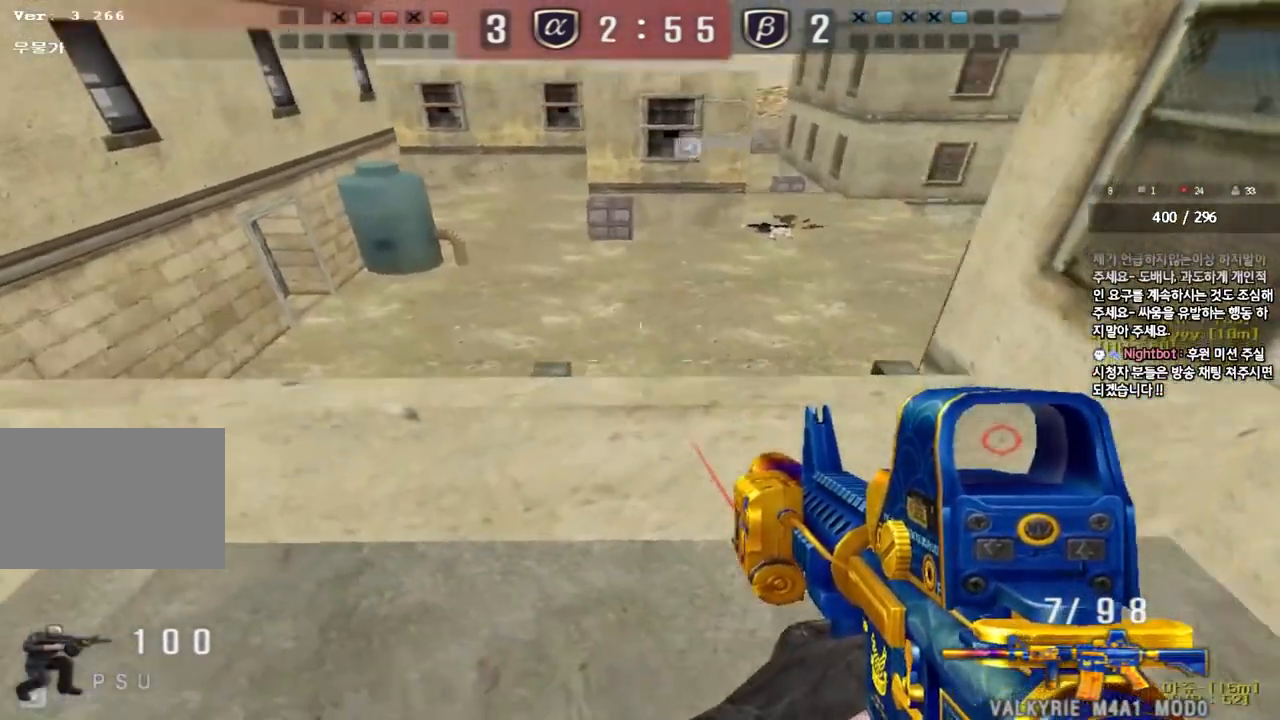
{"keys": [], "events": [[300, "space", "down"], [433, "a", "up"], [450, "d", "down"], [450, "space", "up"], [467, "w", "up"], [483, "d", "up"]]}
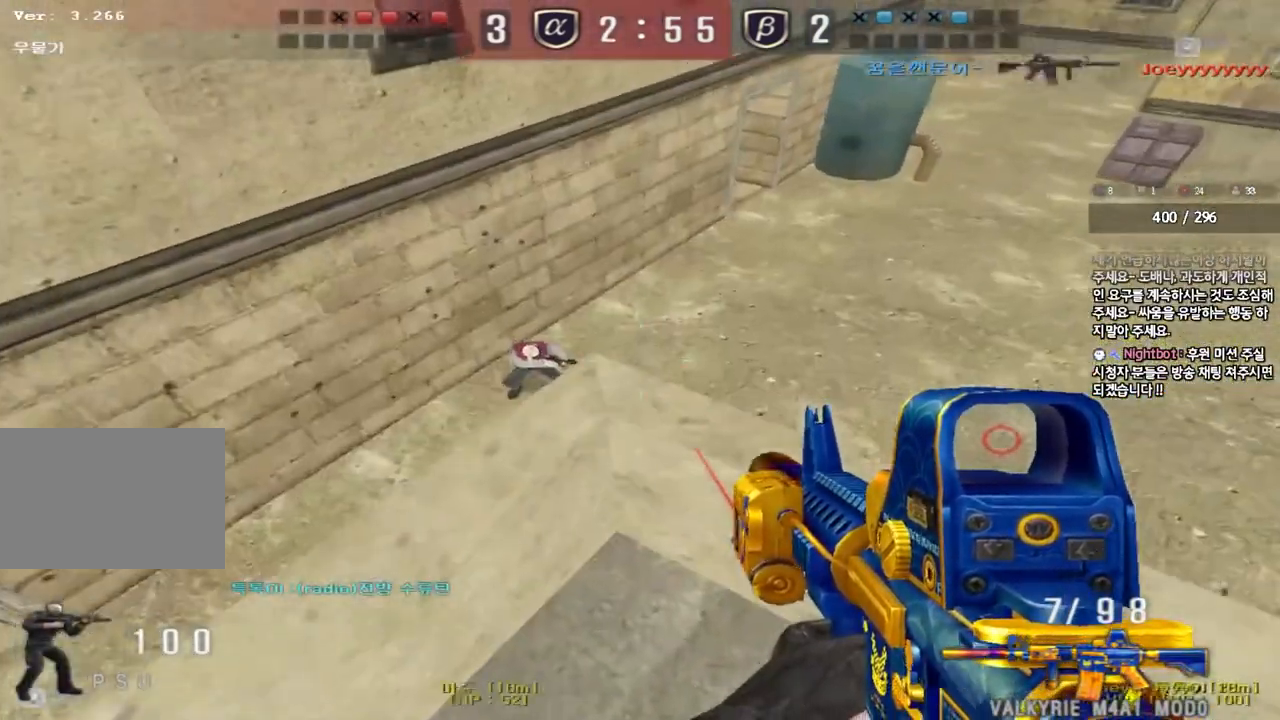
{"keys": [], "events": [[33, "d", "down"], [33, "s", "down"], [167, "d", "up"], [167, "s", "up"]]}
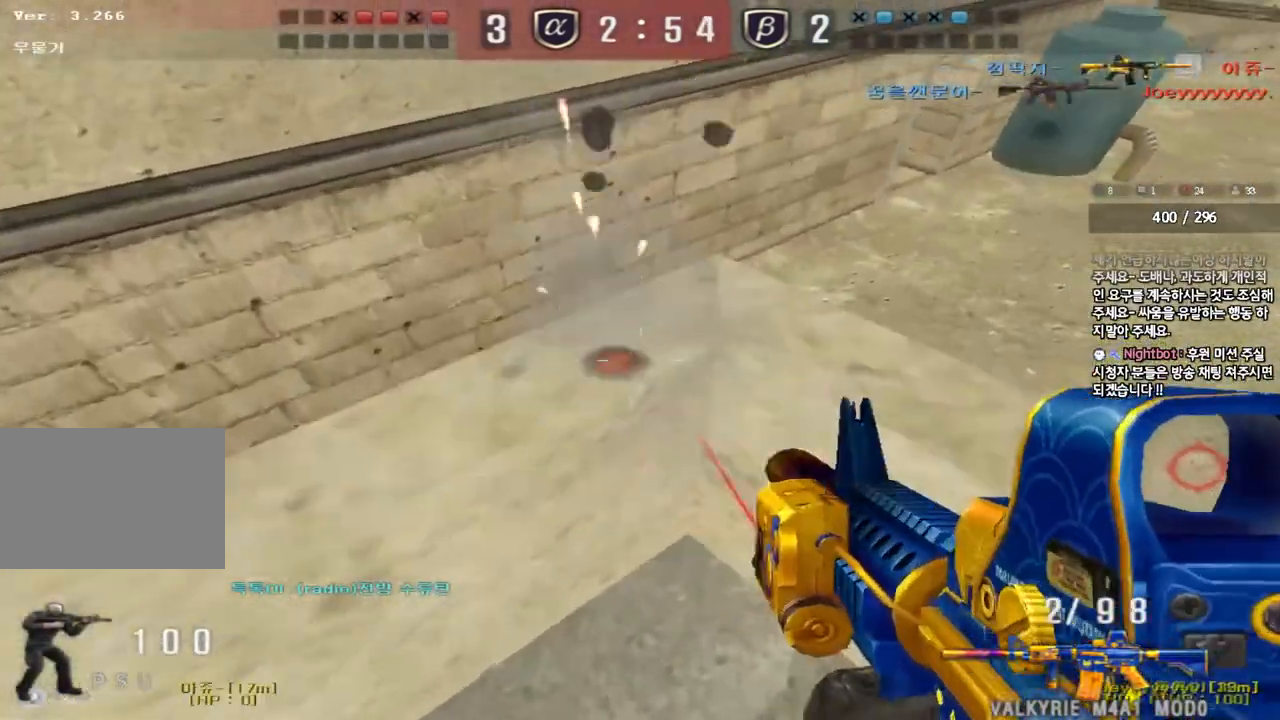
{"keys": ["d"], "events": [[50, "a", "down"], [50, "w", "down"], [100, "space", "down"], [233, "a", "up"], [233, "space", "up"], [233, "w", "up"], [300, "d", "down"]]}
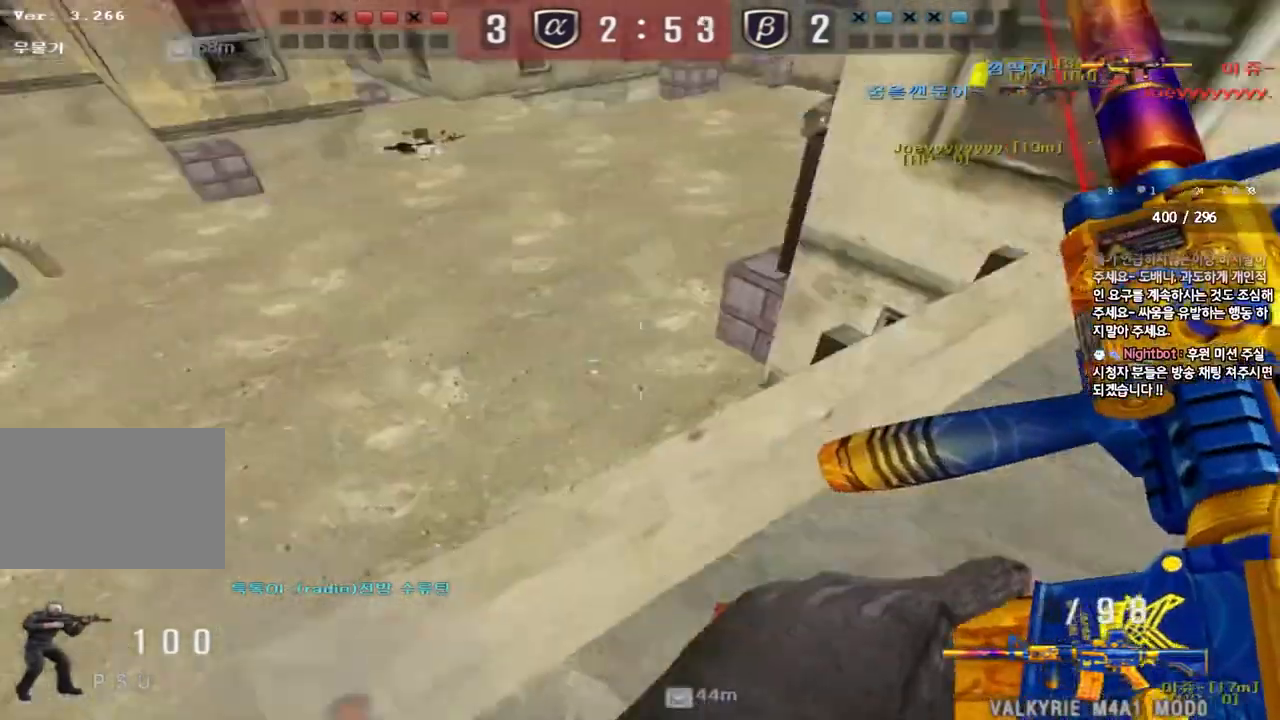
{"keys": ["d", "w"], "events": [[83, "w", "down"], [383, "ctrl", "down"], [383, "d", "up"], [383, "w", "up"], [433, "ctrl", "up"], [483, "d", "down"], [483, "w", "down"]]}
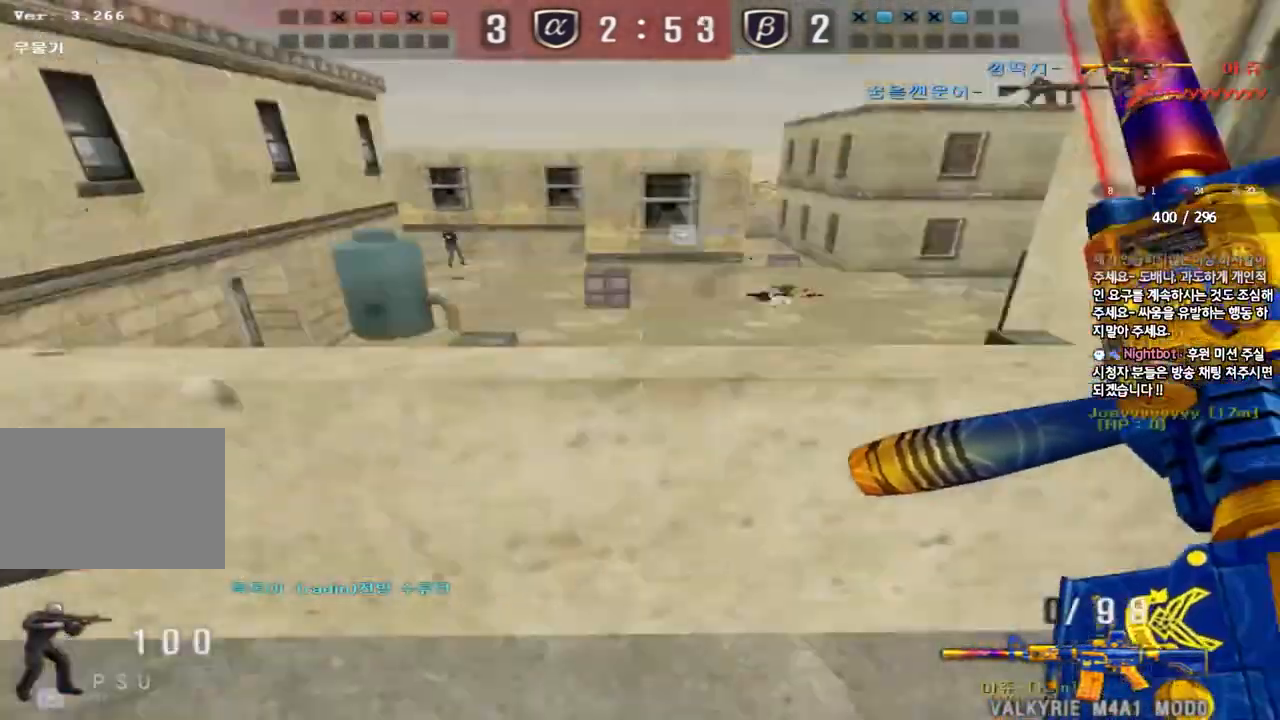
{"keys": ["a", "s"], "events": [[133, "ctrl", "down"], [133, "d", "up"], [133, "w", "up"], [217, "a", "down"], [233, "ctrl", "up"], [233, "s", "down"]]}
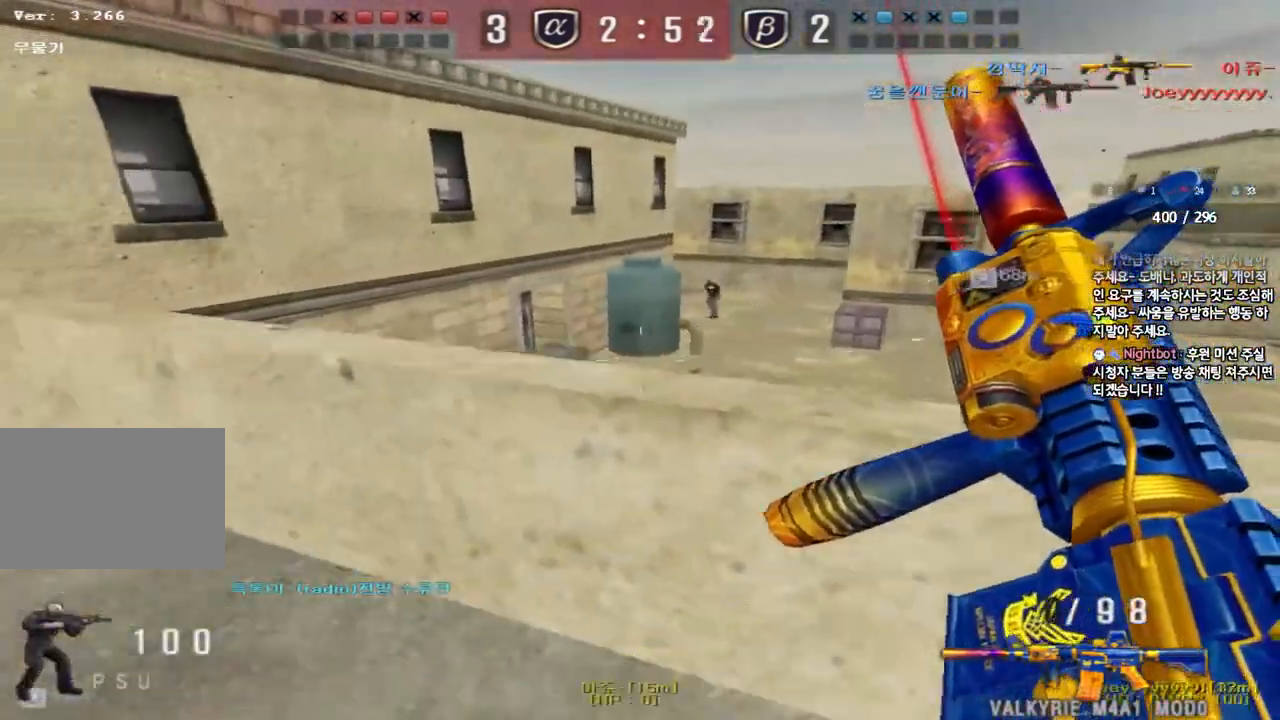
{"keys": ["a", "w"], "events": [[17, "ctrl", "down"], [33, "s", "up"], [50, "a", "up"], [133, "a", "down"], [150, "ctrl", "up"], [150, "s", "down"], [267, "s", "up"], [300, "ctrl", "down"], [333, "a", "up"], [367, "a", "down"], [383, "ctrl", "up"], [400, "w", "down"]]}
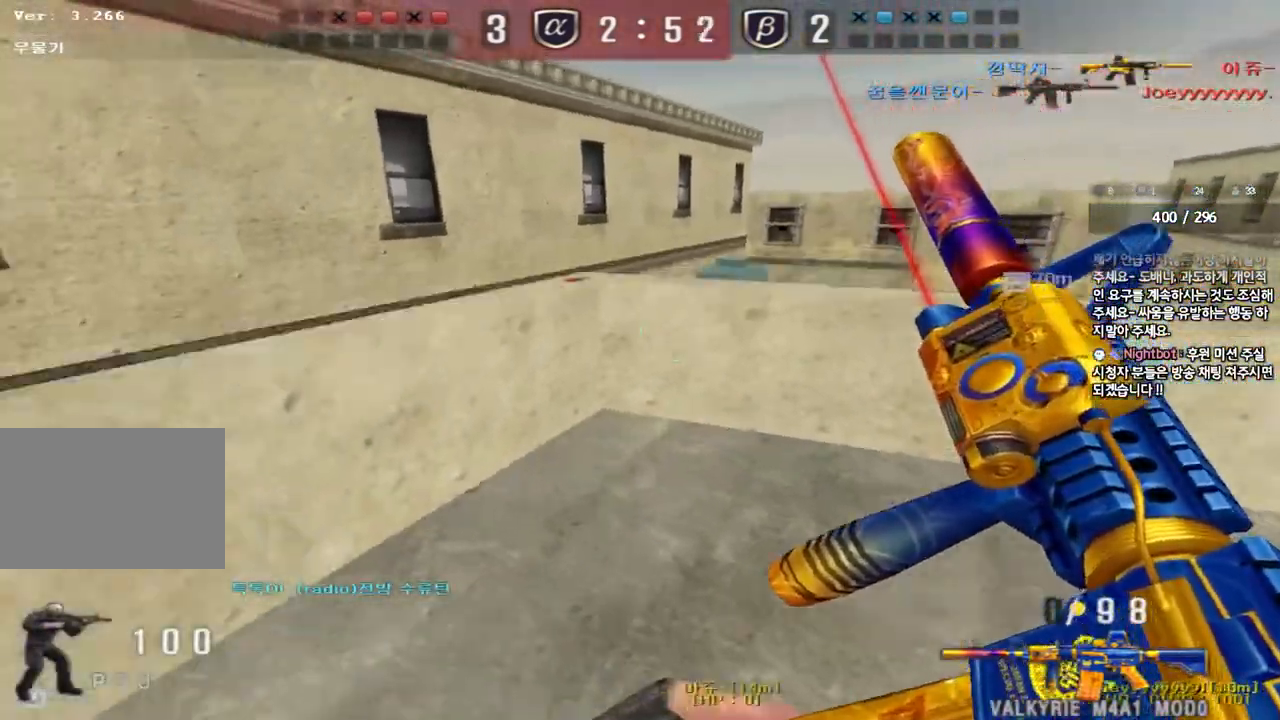
{"keys": ["ctrl", "d", "w"], "events": [[17, "ctrl", "down"], [67, "ctrl", "up"], [233, "w", "up"], [250, "ctrl", "down"], [267, "a", "up"], [267, "space", "down"], [300, "d", "down"], [300, "w", "down"], [333, "ctrl", "up"], [350, "space", "up"], [417, "ctrl", "down"]]}
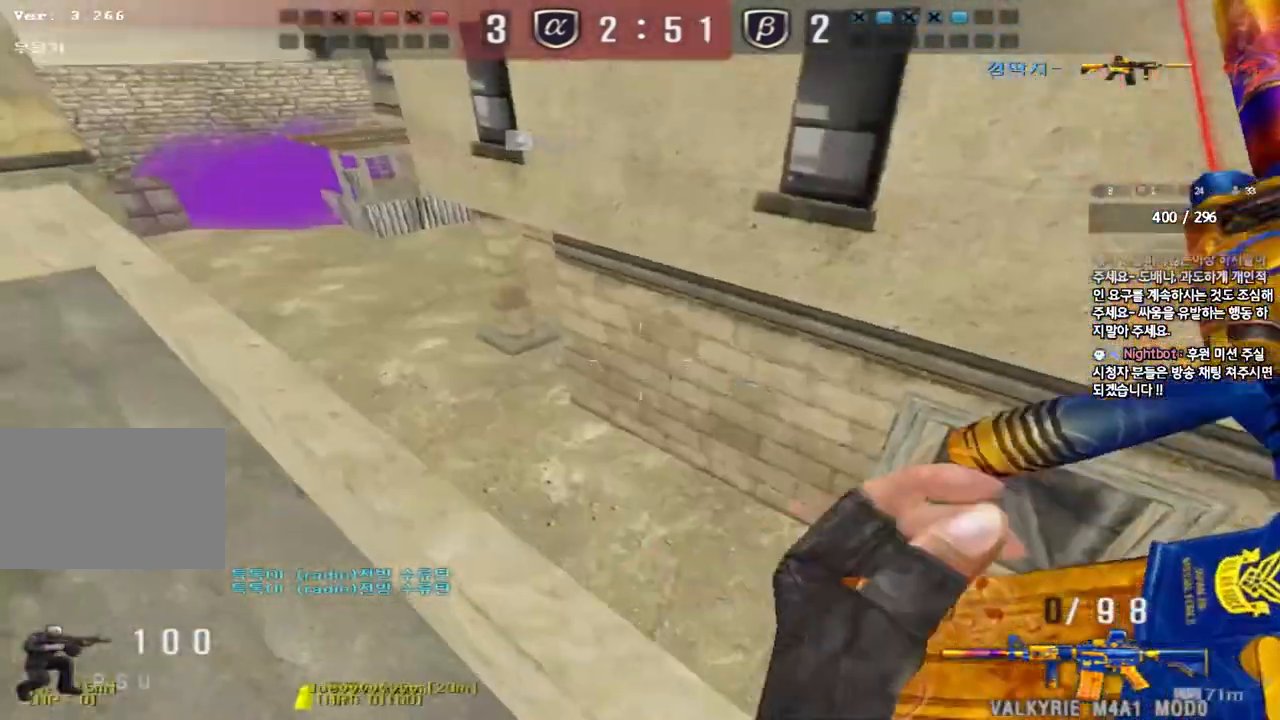
{"keys": [], "events": [[33, "ctrl", "up"], [100, "d", "up"], [100, "w", "up"]]}
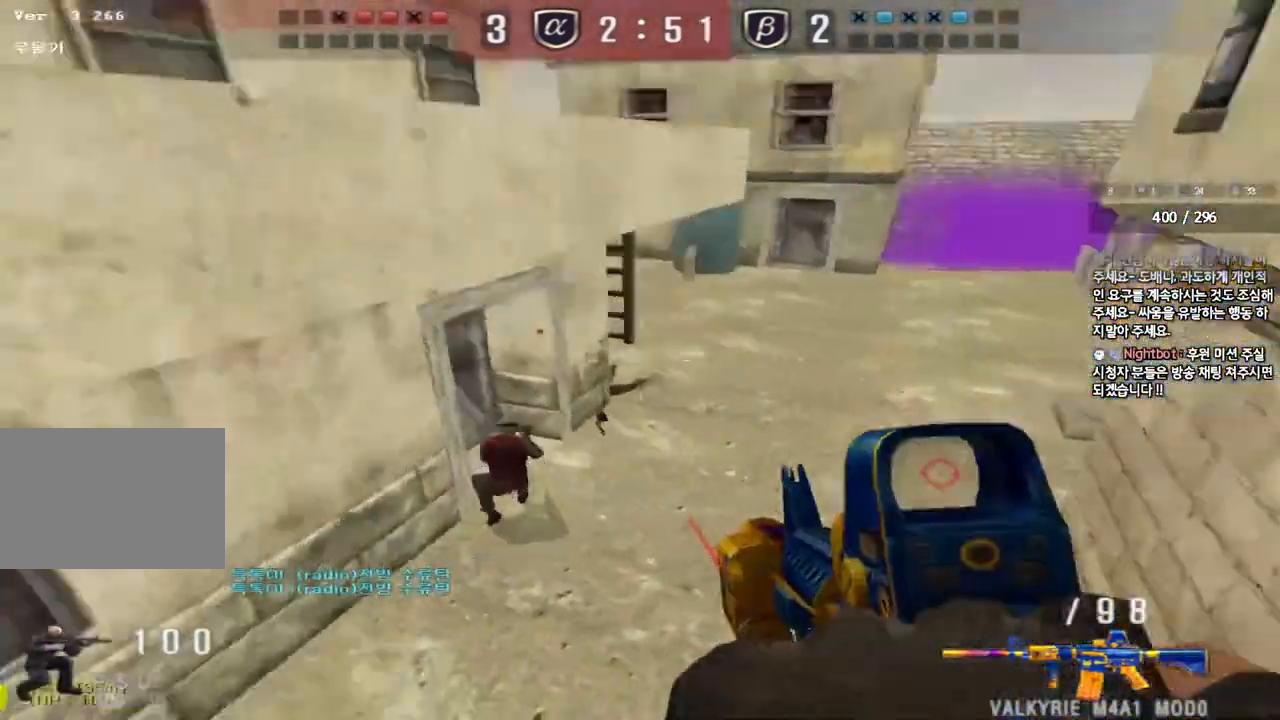
{"keys": ["space"], "events": [[117, "d", "down"], [117, "w", "down"], [400, "d", "up"], [400, "shift", "down"], [400, "space", "down"], [400, "w", "up"], [500, "shift", "up"]]}
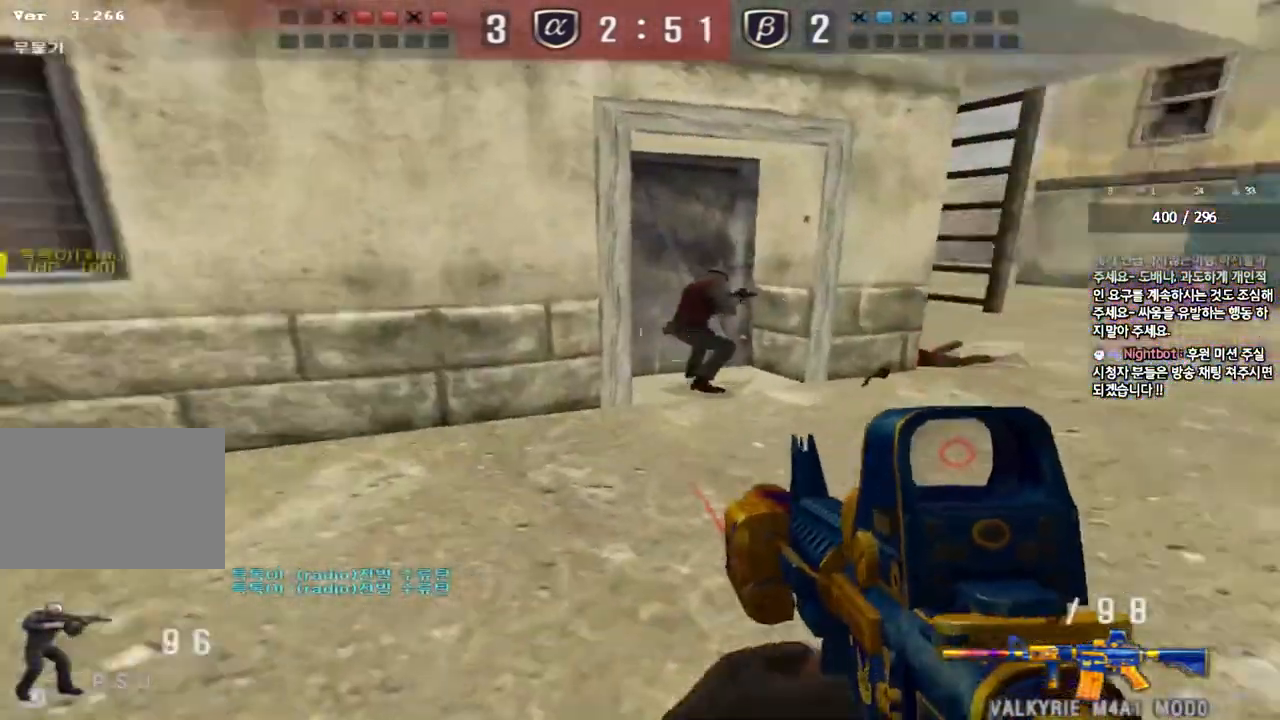
{"keys": [], "events": [[17, "space", "up"]]}
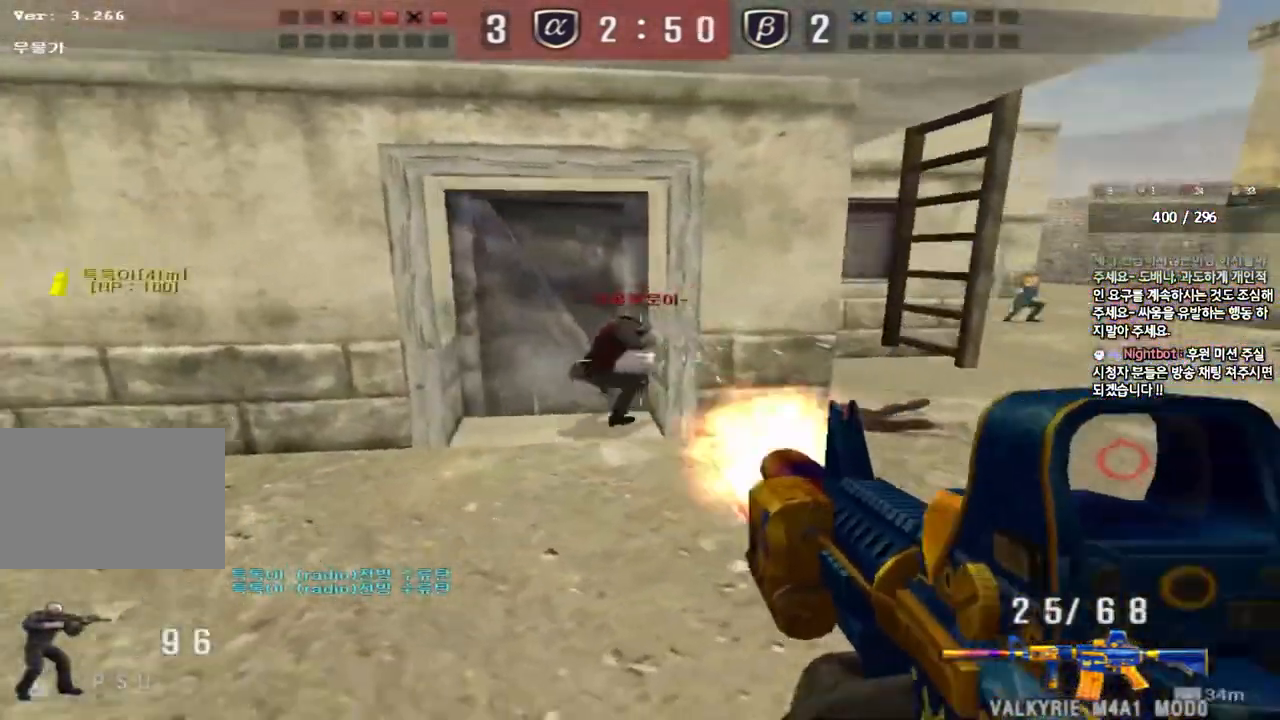
{"keys": ["d", "w"], "events": [[167, "d", "down"], [183, "w", "down"]]}
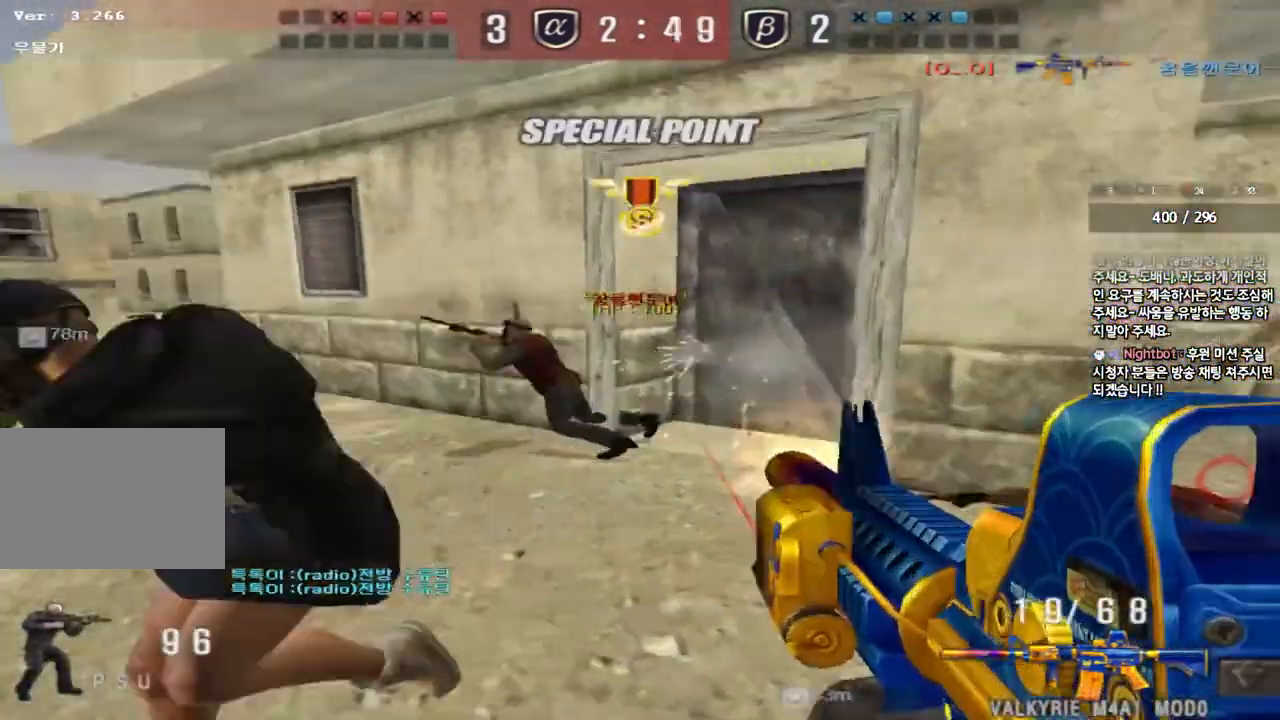
{"keys": ["a", "ctrl", "s"]}
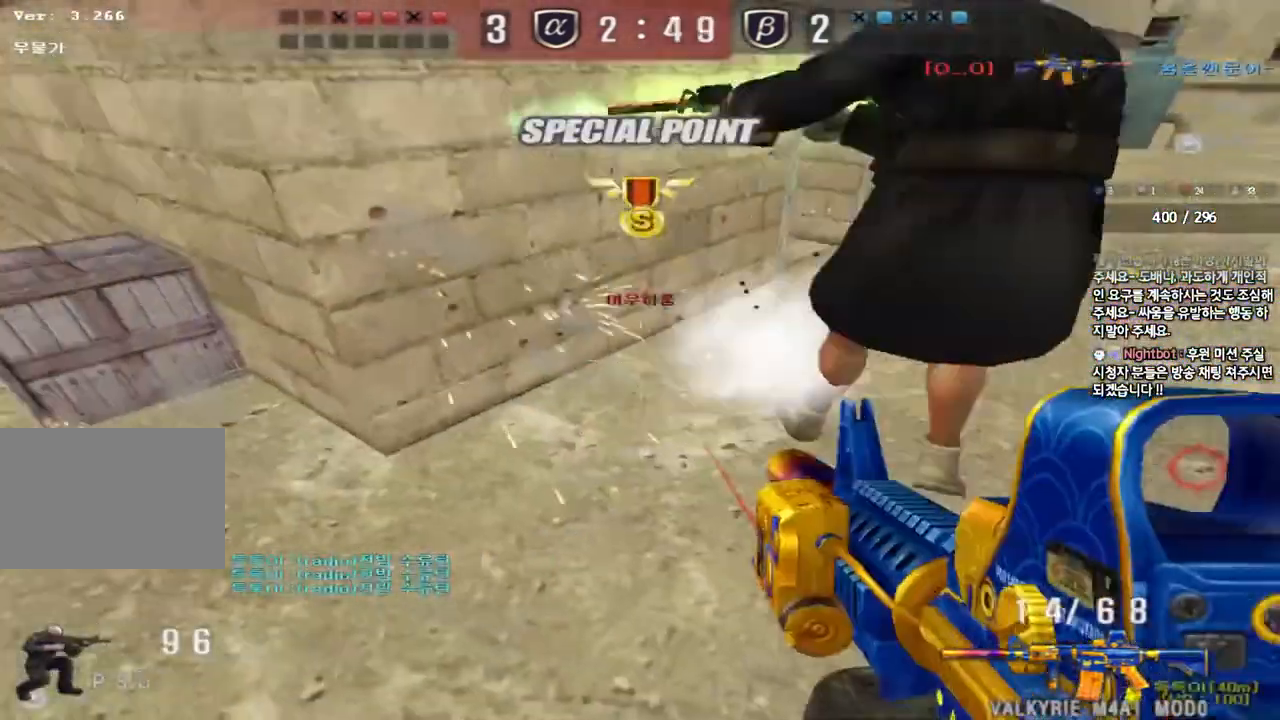
{"keys": ["a", "s"], "events": [[83, "ctrl", "up"], [83, "d", "down"], [100, "a", "up"], [333, "ctrl", "down"], [367, "d", "up"], [367, "s", "up"], [367, "space", "down"], [433, "a", "down"], [450, "s", "down"], [450, "space", "up"], [467, "ctrl", "up"]]}
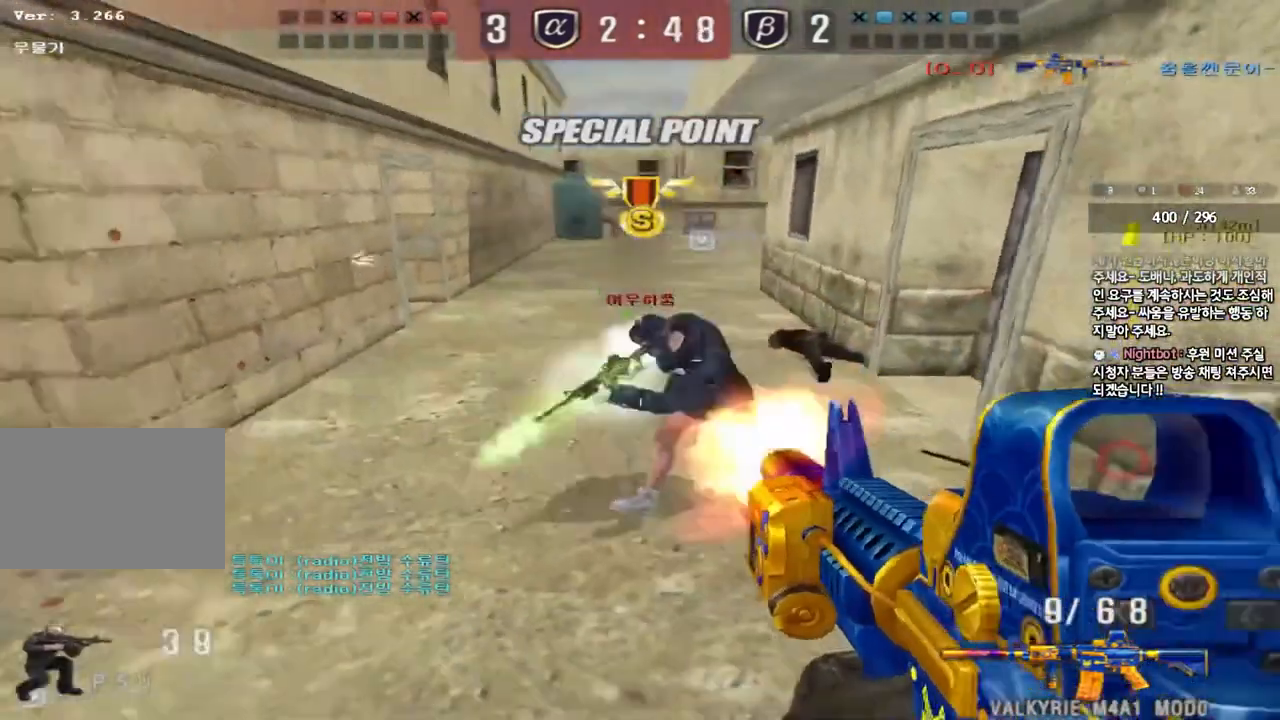
{"keys": ["d", "s"], "events": [[50, "ctrl", "down"], [167, "ctrl", "up"], [250, "ctrl", "down"], [317, "d", "down"], [333, "a", "up"], [333, "ctrl", "up"]]}
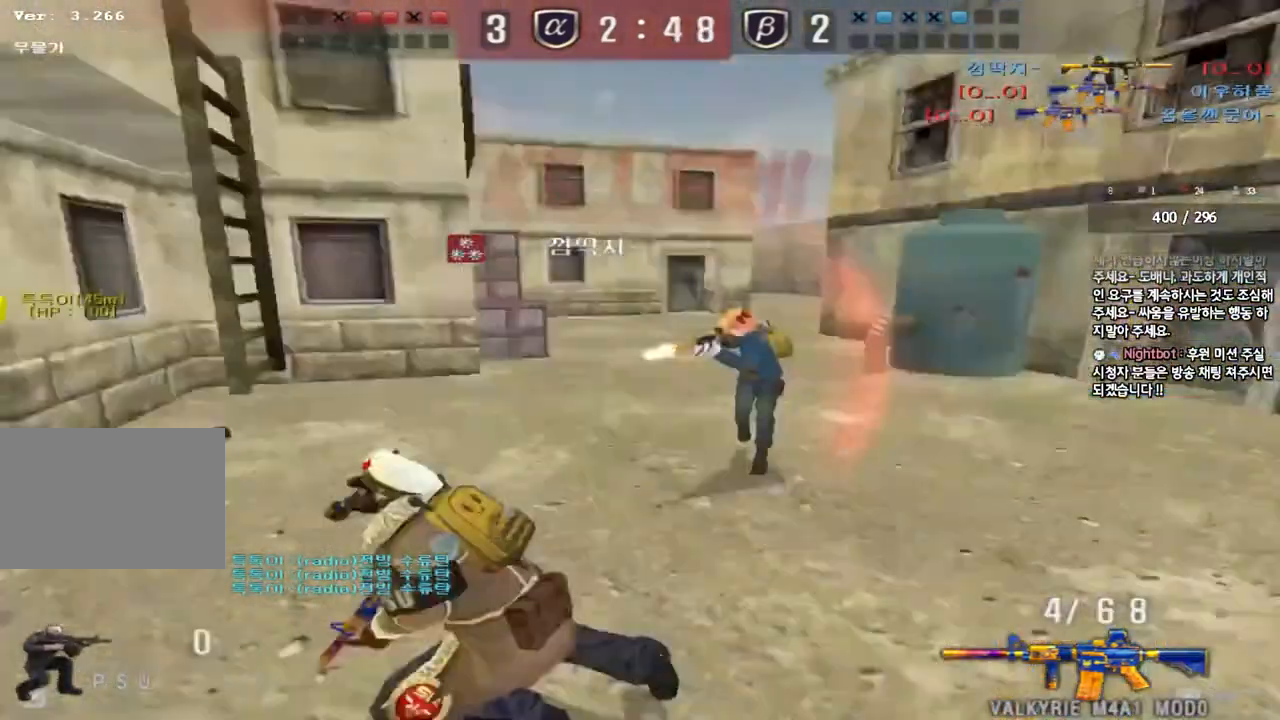
{"keys": [], "events": [[117, "ctrl", "down"], [117, "d", "up"], [150, "s", "up"], [150, "space", "down"], [200, "d", "down"], [217, "s", "down"], [250, "ctrl", "up"], [267, "space", "up"], [317, "ctrl", "down"], [400, "d", "up"], [400, "s", "up"], [433, "ctrl", "up"]]}
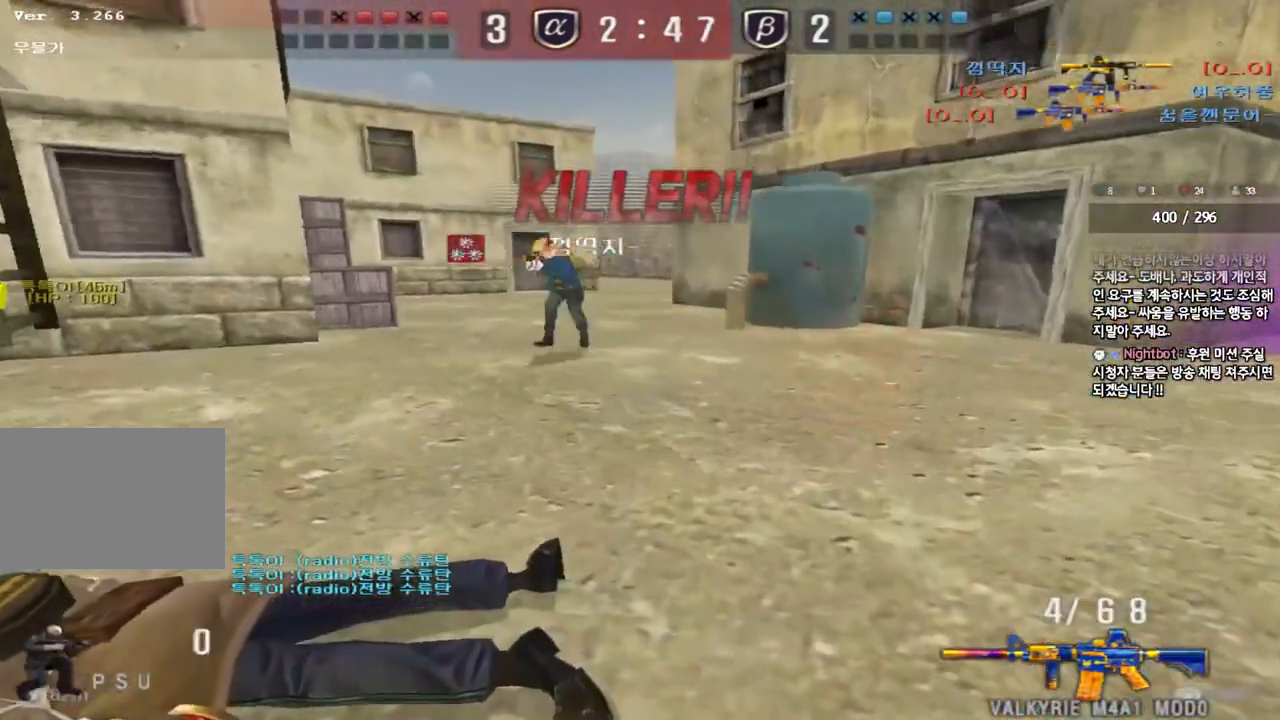
{"keys": ["tab"], "events": [[217, "tab", "down"]]}
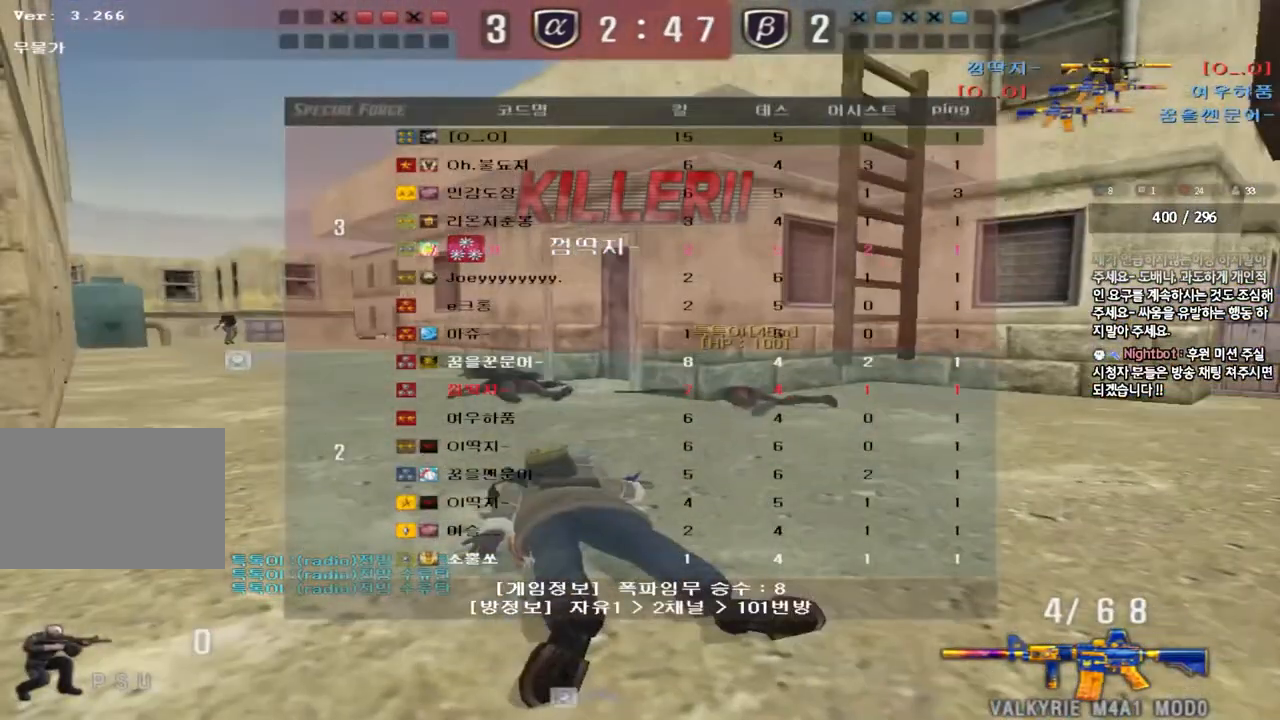
{"keys": ["tab"], "events": []}
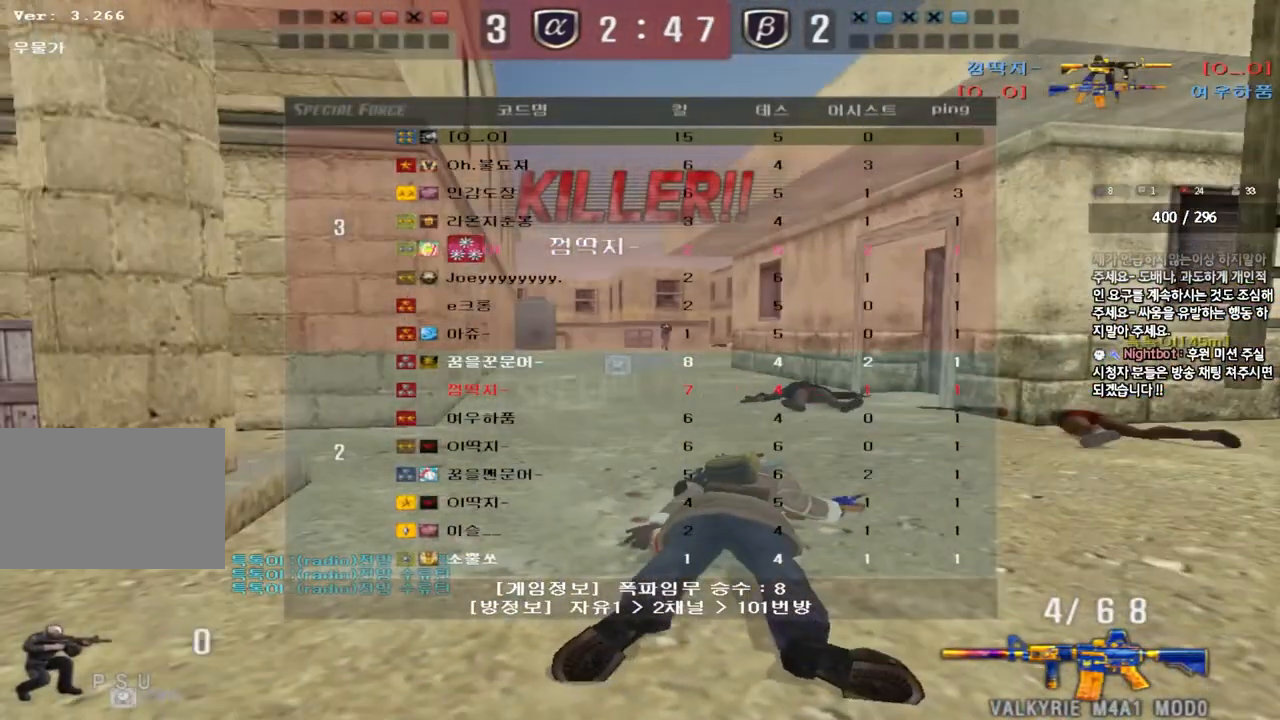
{"keys": [], "events": [[33, "tab", "up"]]}